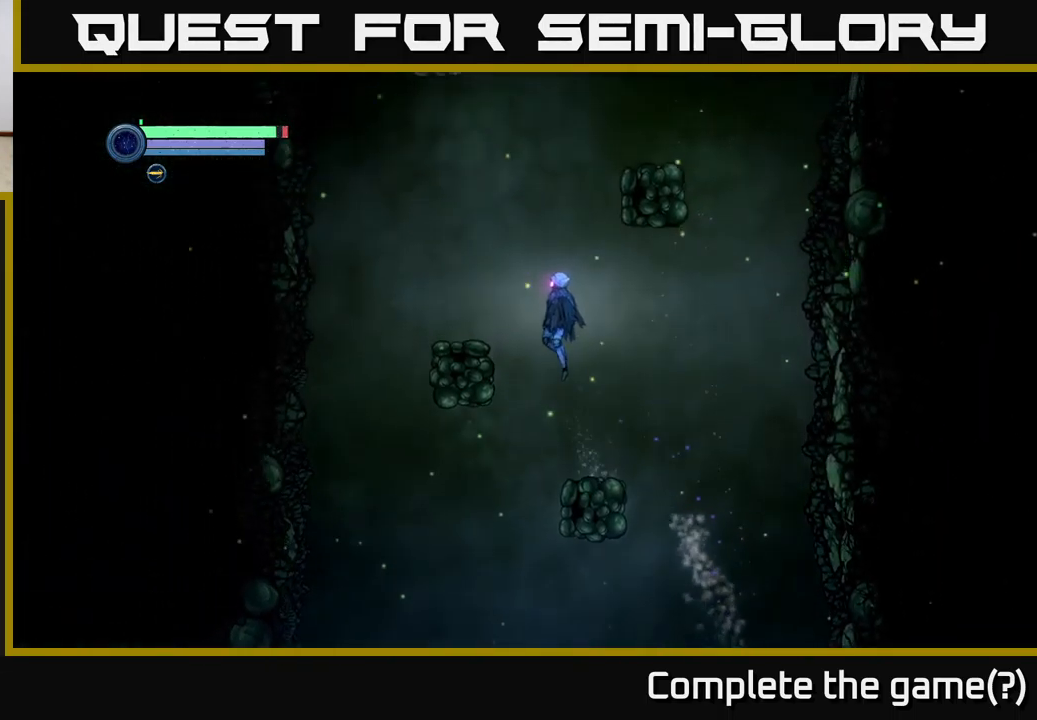
Gameplay with a controller (Xbox layout); each line is a JSON object with the inputs held at the frame after it. "events" lists button and stick changes between this image and that frame as [ms after this image, input, new state], when the widget could be followed in between.
{"buttons": [], "left_stick": "left", "right_stick": "center", "events": [[183, "A", "up"]]}
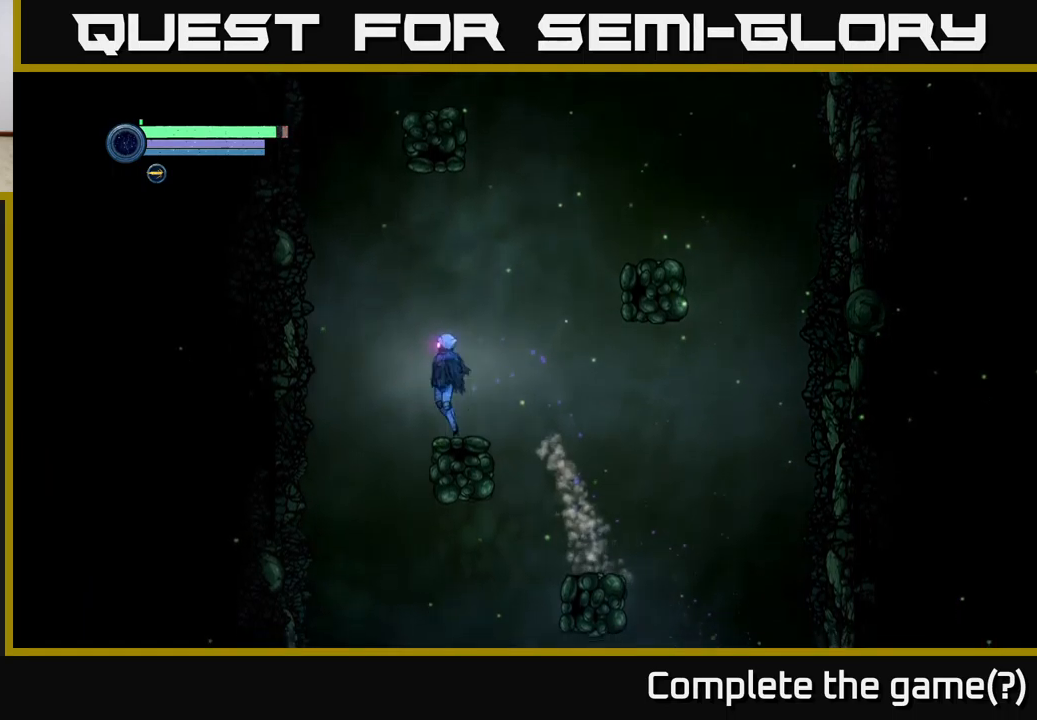
{"buttons": ["A"], "left_stick": "center", "right_stick": "center", "events": [[33, "A", "down"], [450, "left_stick", "center"]]}
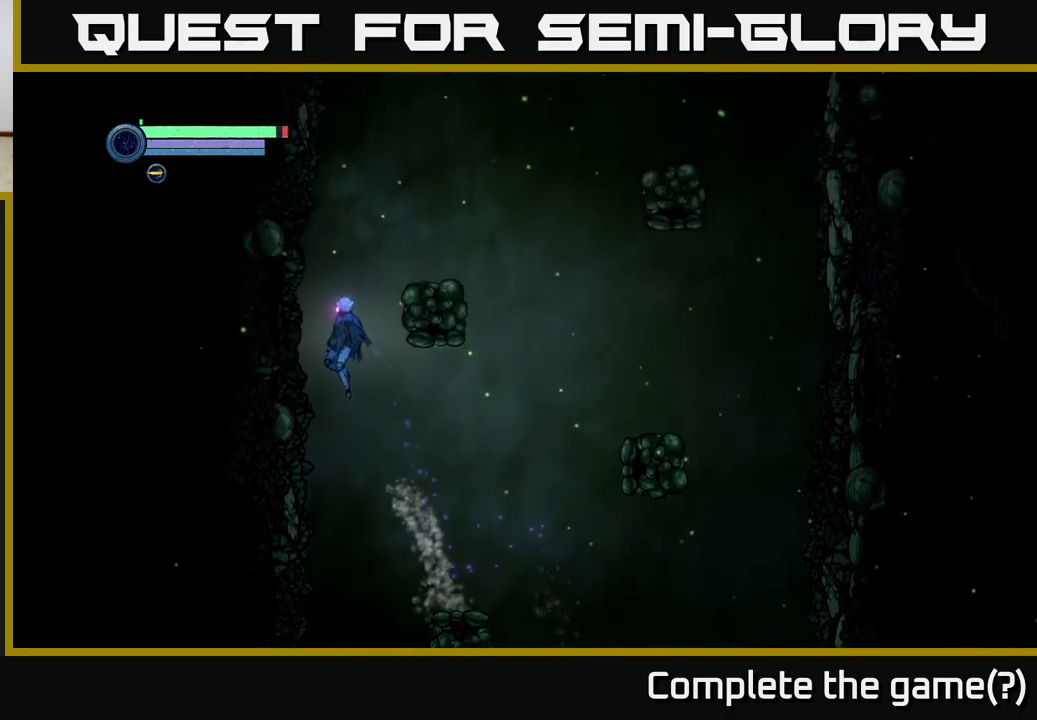
{"buttons": [], "left_stick": "center", "right_stick": "center", "events": [[17, "A", "up"]]}
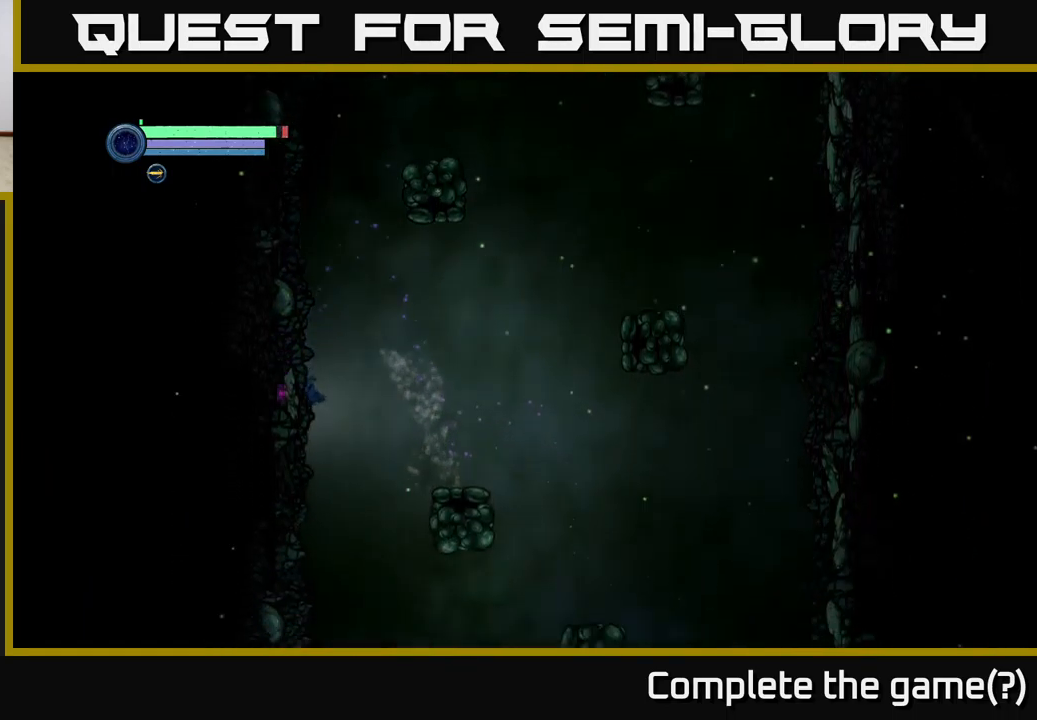
{"buttons": [], "left_stick": "center", "right_stick": "center", "events": []}
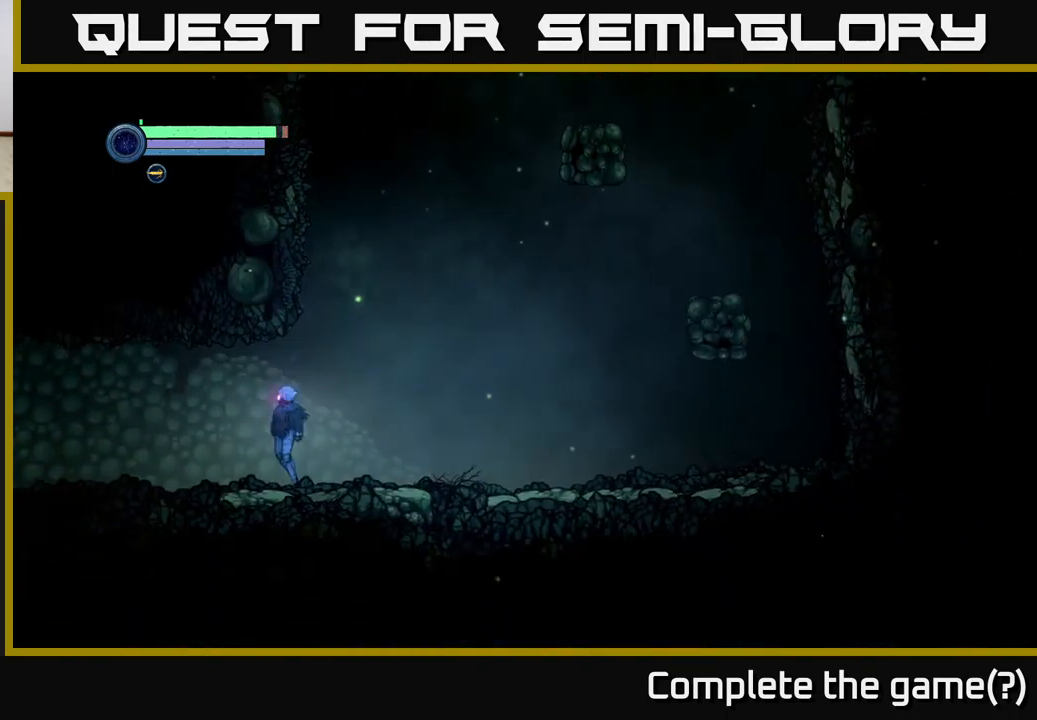
{"buttons": [], "left_stick": "left", "right_stick": "center", "events": [[450, "left_stick", "left"]]}
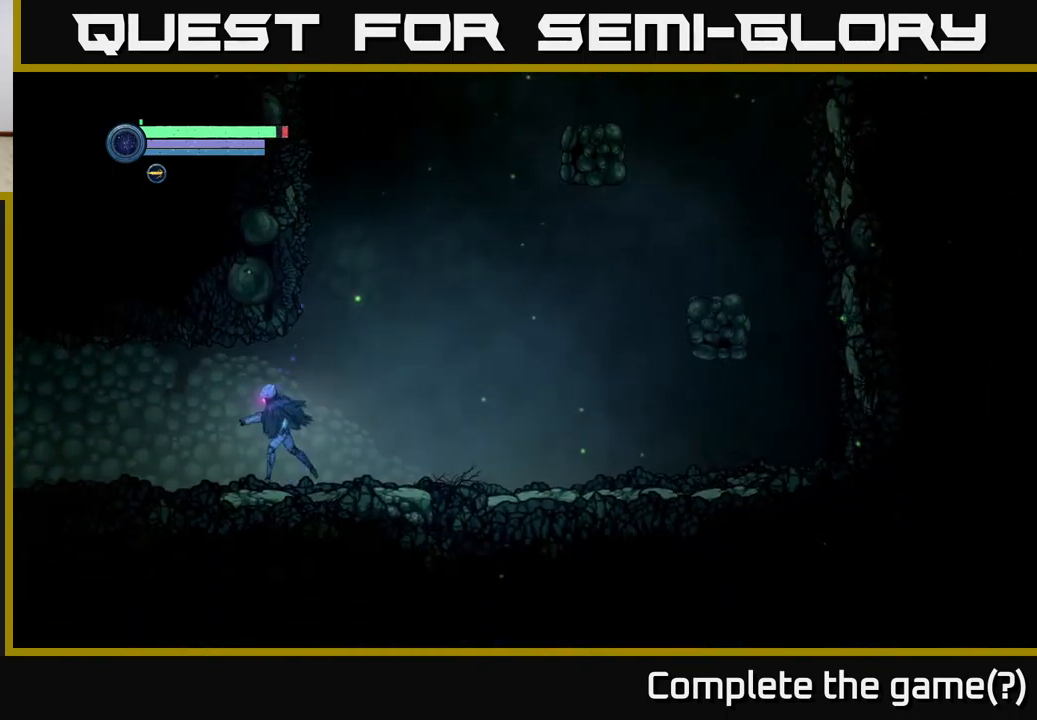
{"buttons": [], "left_stick": "left", "right_stick": "center", "events": []}
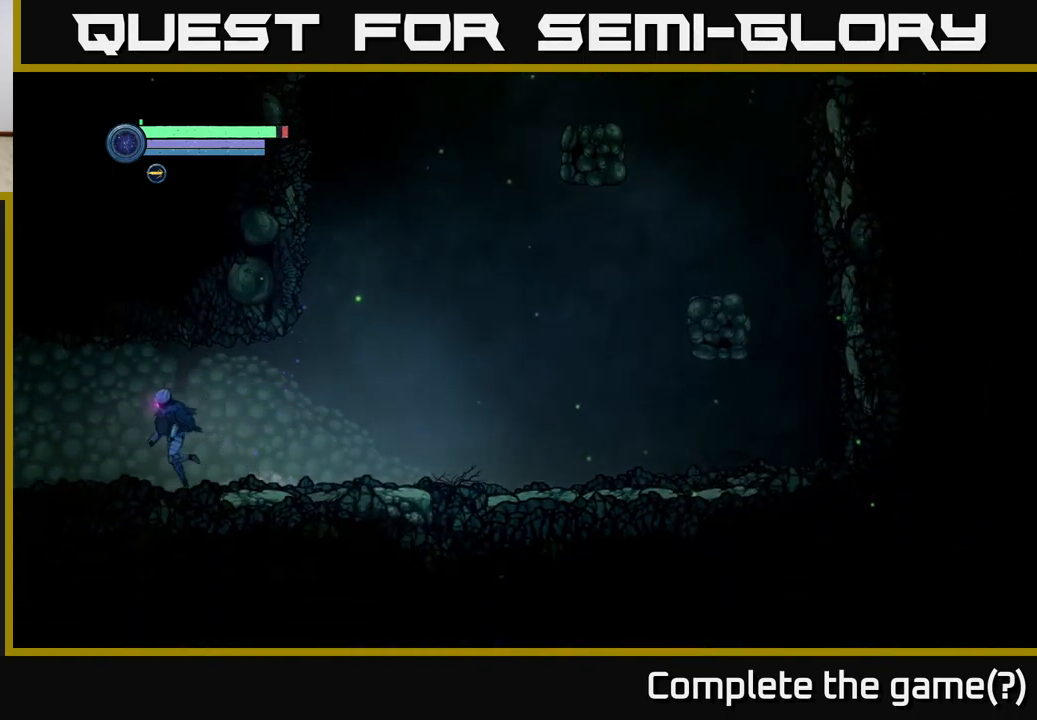
{"buttons": [], "left_stick": "left", "right_stick": "center", "events": []}
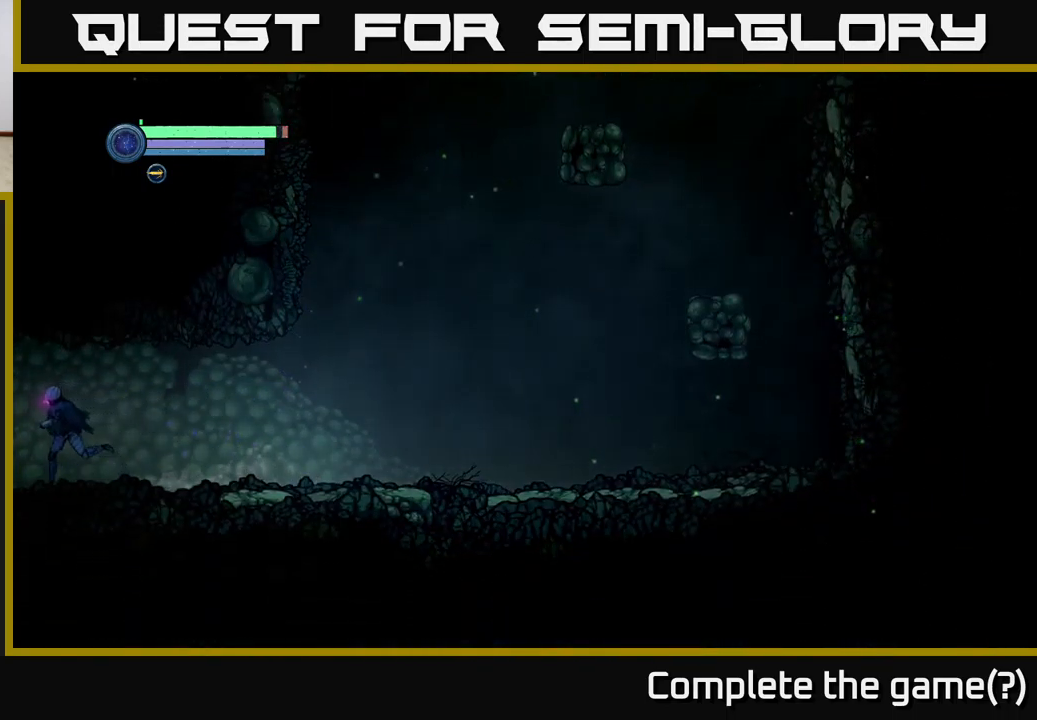
{"buttons": [], "left_stick": "left", "right_stick": "center", "events": []}
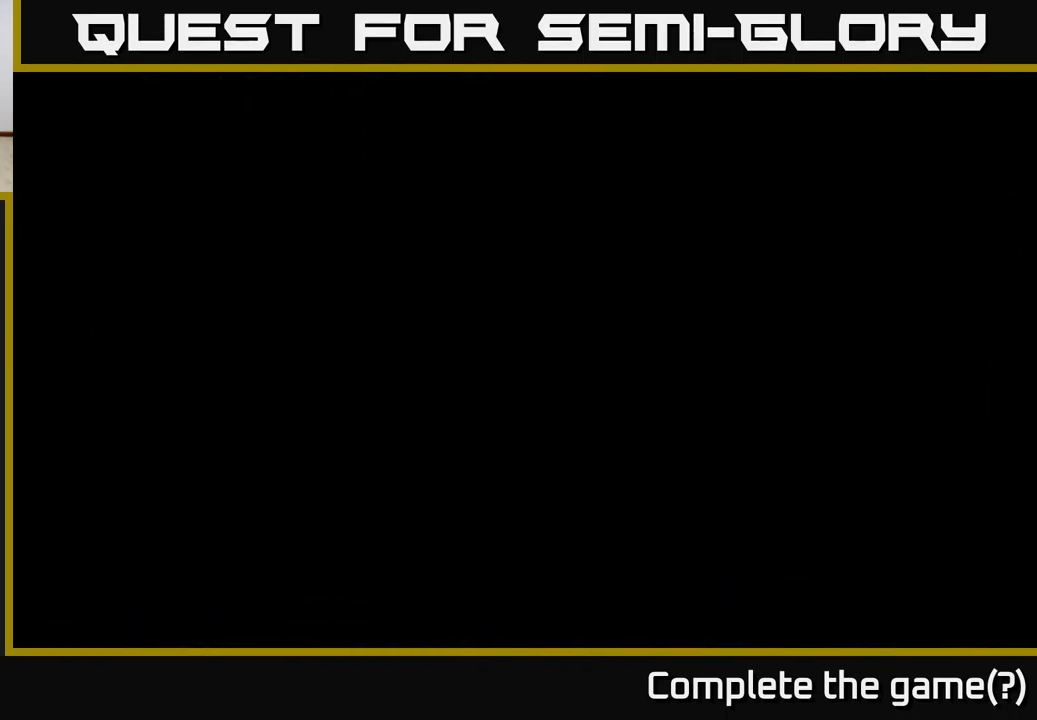
{"buttons": [], "left_stick": "left", "right_stick": "center", "events": []}
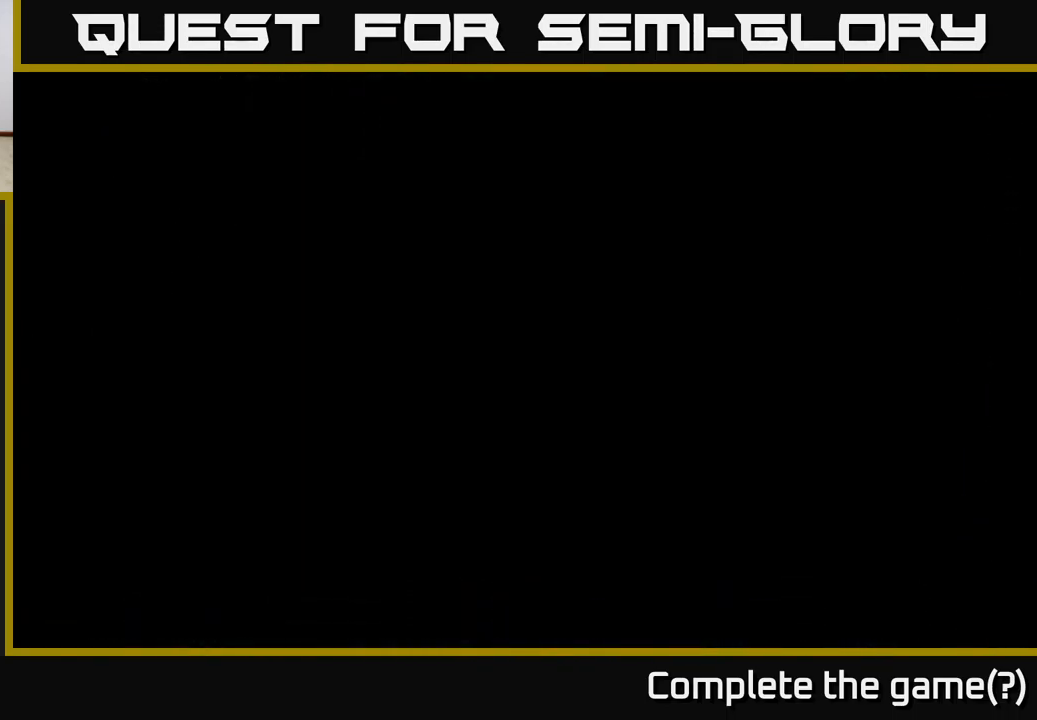
{"buttons": [], "left_stick": "left", "right_stick": "center", "events": []}
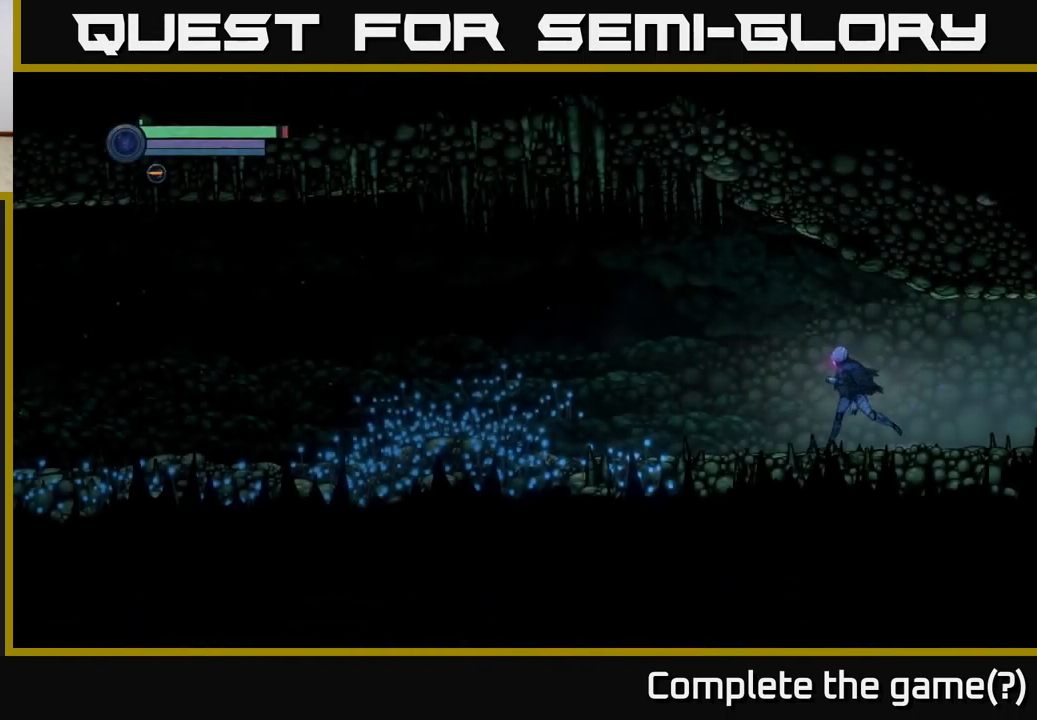
{"buttons": [], "left_stick": "left", "right_stick": "center", "events": []}
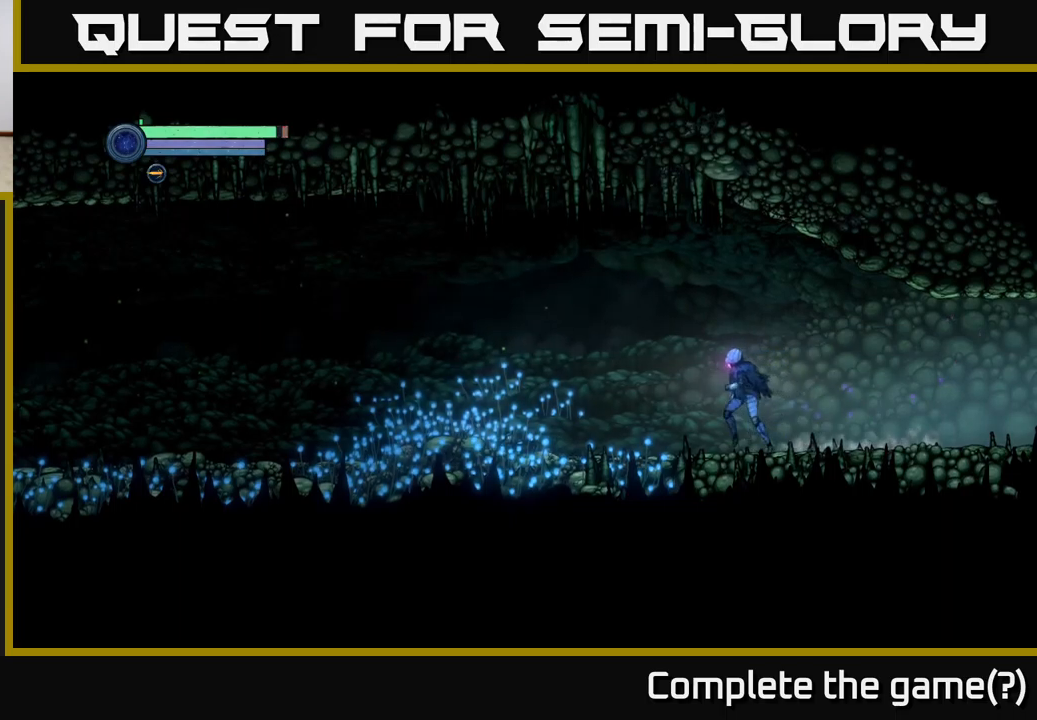
{"buttons": [], "left_stick": "left", "right_stick": "center", "events": []}
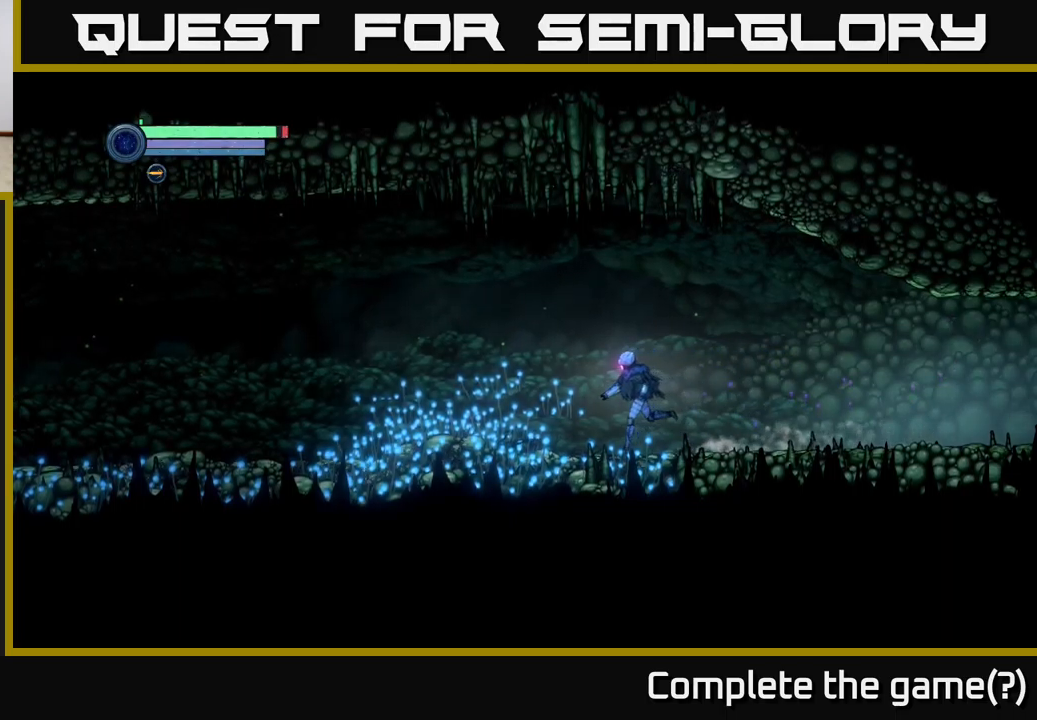
{"buttons": [], "left_stick": "left", "right_stick": "center", "events": []}
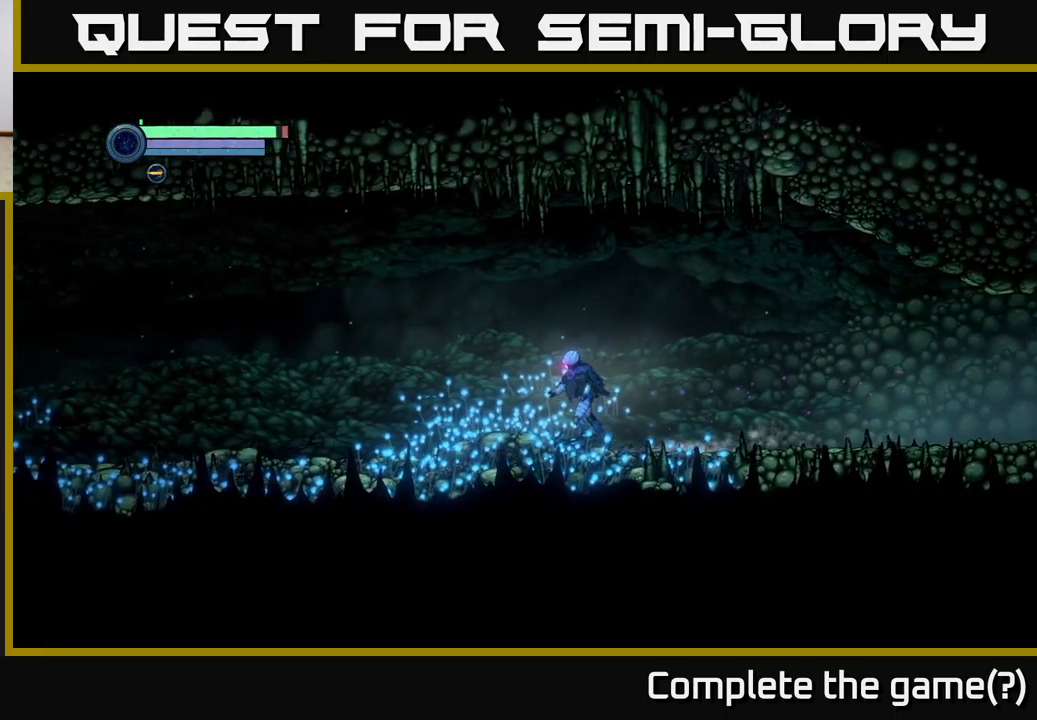
{"buttons": [], "left_stick": "left", "right_stick": "center", "events": []}
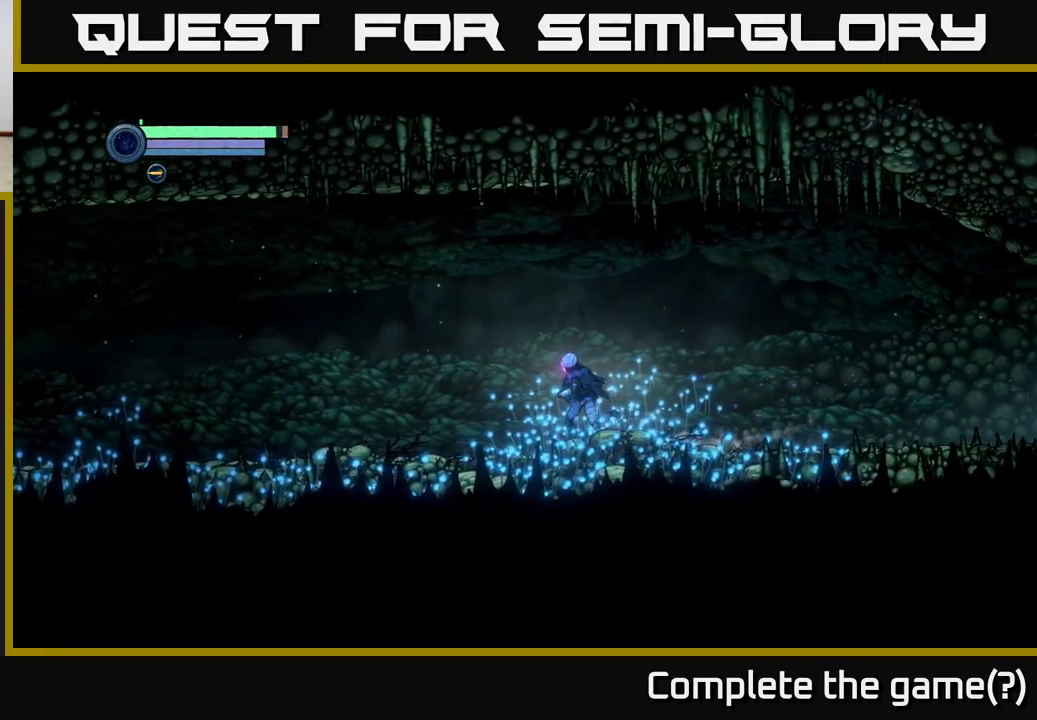
{"buttons": [], "left_stick": "left", "right_stick": "center", "events": [[417, "A", "down"], [500, "A", "up"]]}
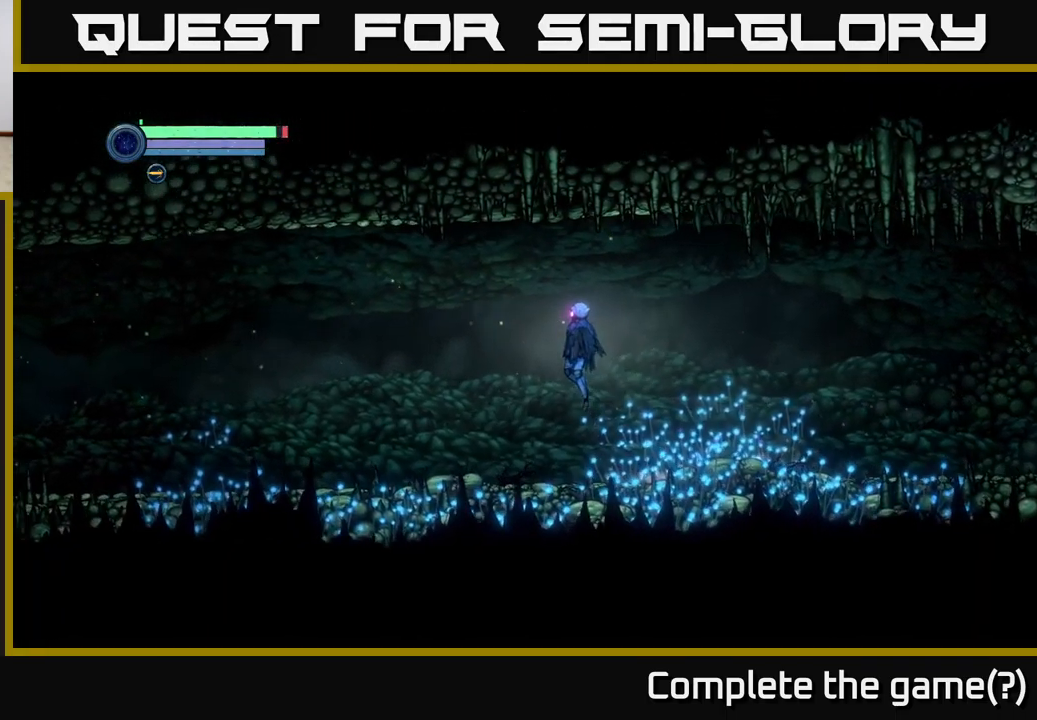
{"buttons": [], "left_stick": "left", "right_stick": "center", "events": []}
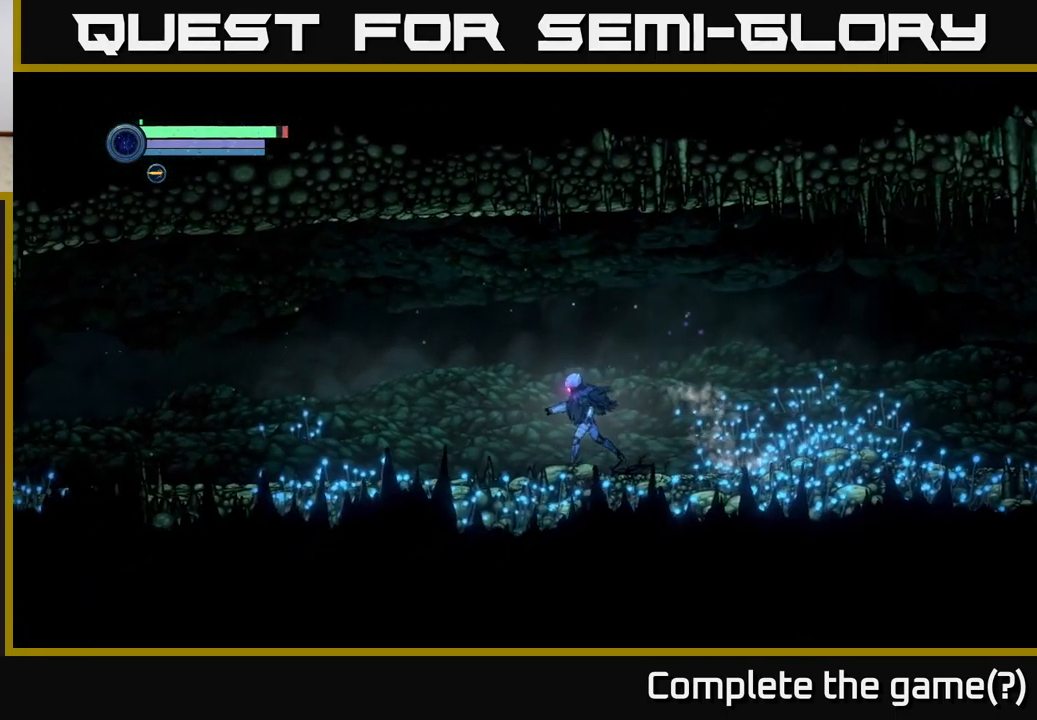
{"buttons": [], "left_stick": "left", "right_stick": "center", "events": []}
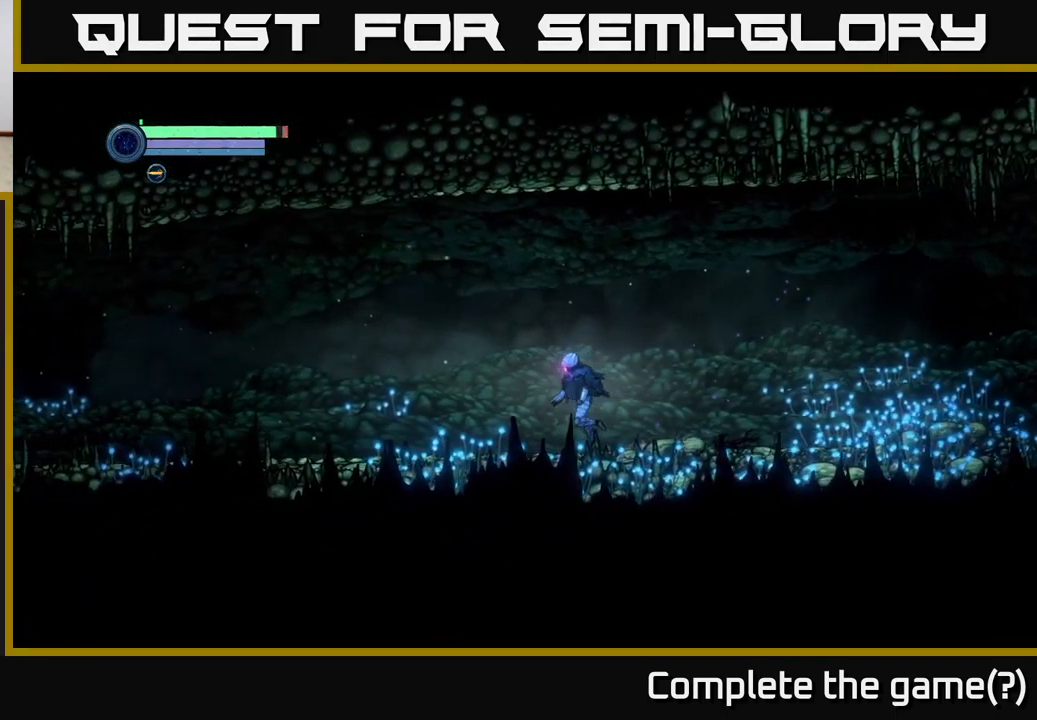
{"buttons": [], "left_stick": "left", "right_stick": "center", "events": []}
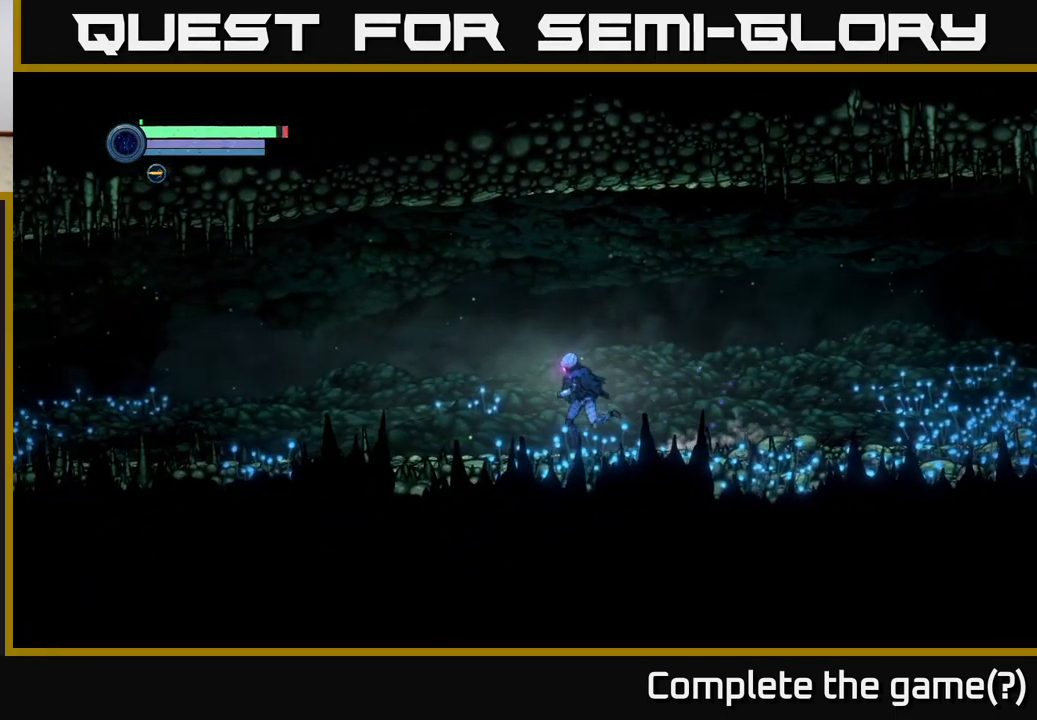
{"buttons": [], "left_stick": "left", "right_stick": "center", "events": []}
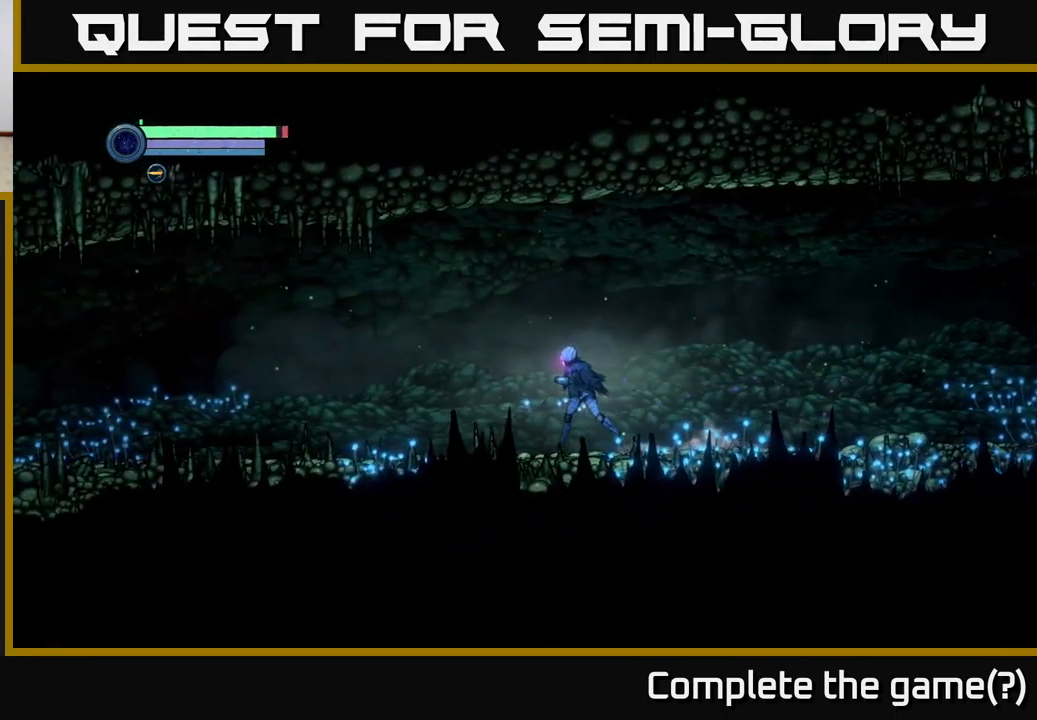
{"buttons": [], "left_stick": "left", "right_stick": "center", "events": []}
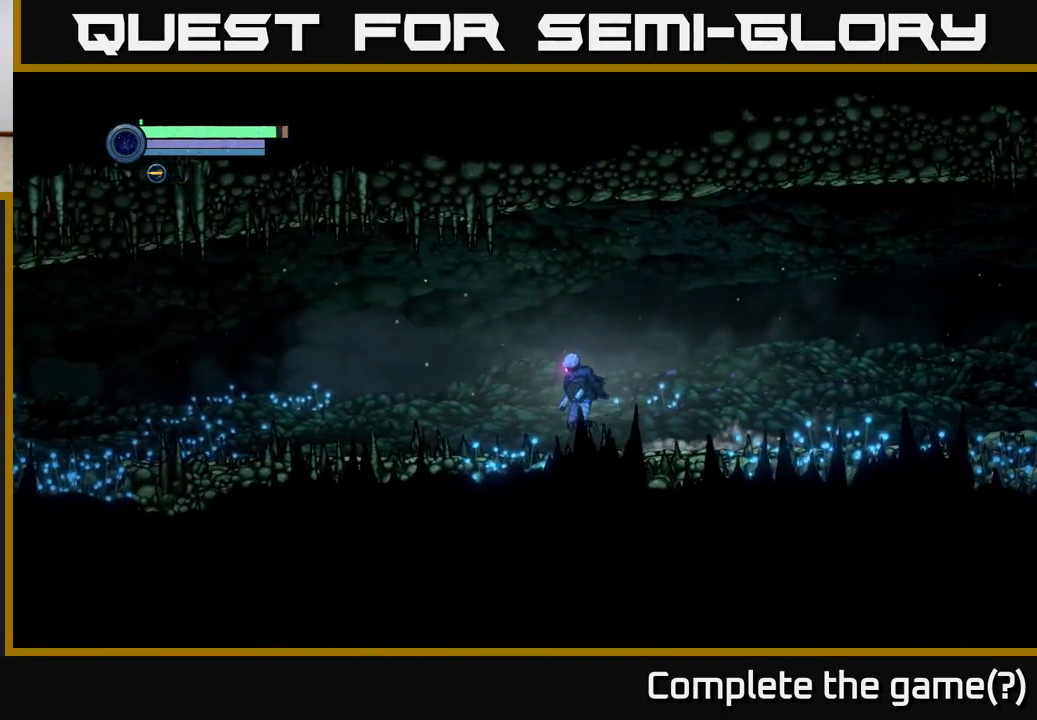
{"buttons": [], "left_stick": "left", "right_stick": "center", "events": []}
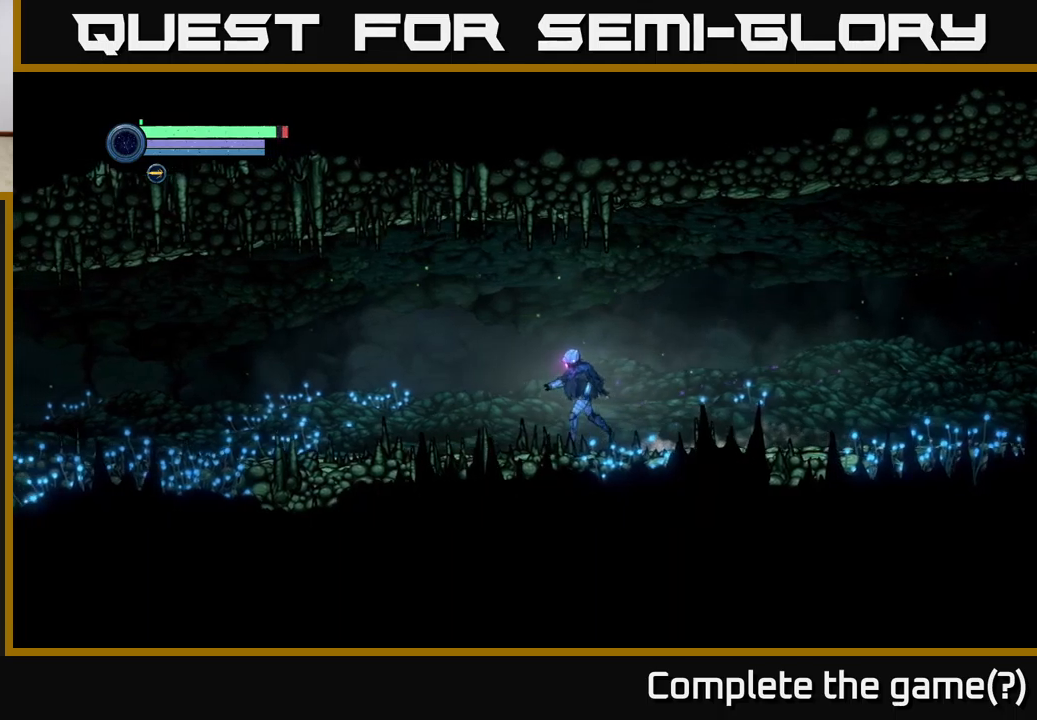
{"buttons": [], "left_stick": "left", "right_stick": "center", "events": []}
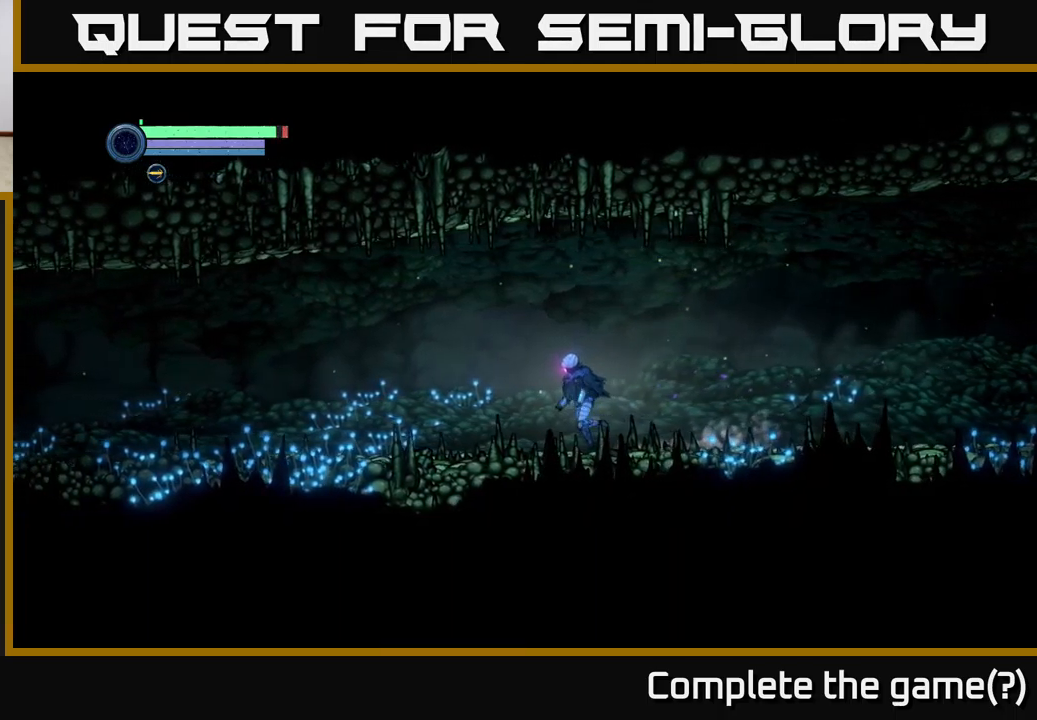
{"buttons": [], "left_stick": "left", "right_stick": "center", "events": []}
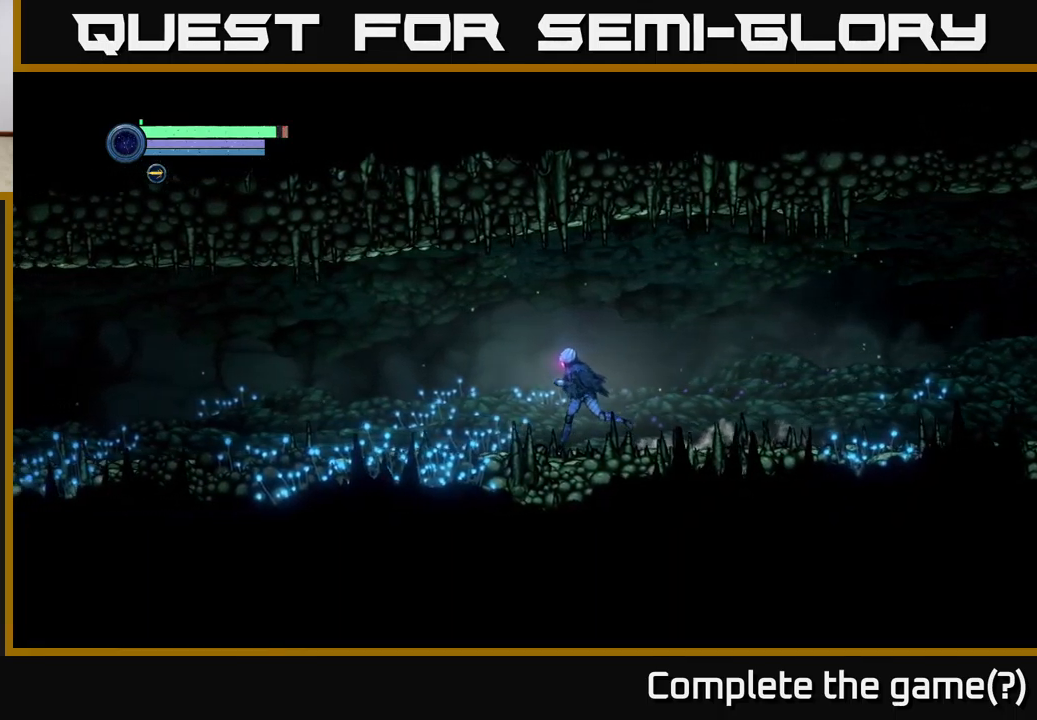
{"buttons": [], "left_stick": "left", "right_stick": "center", "events": []}
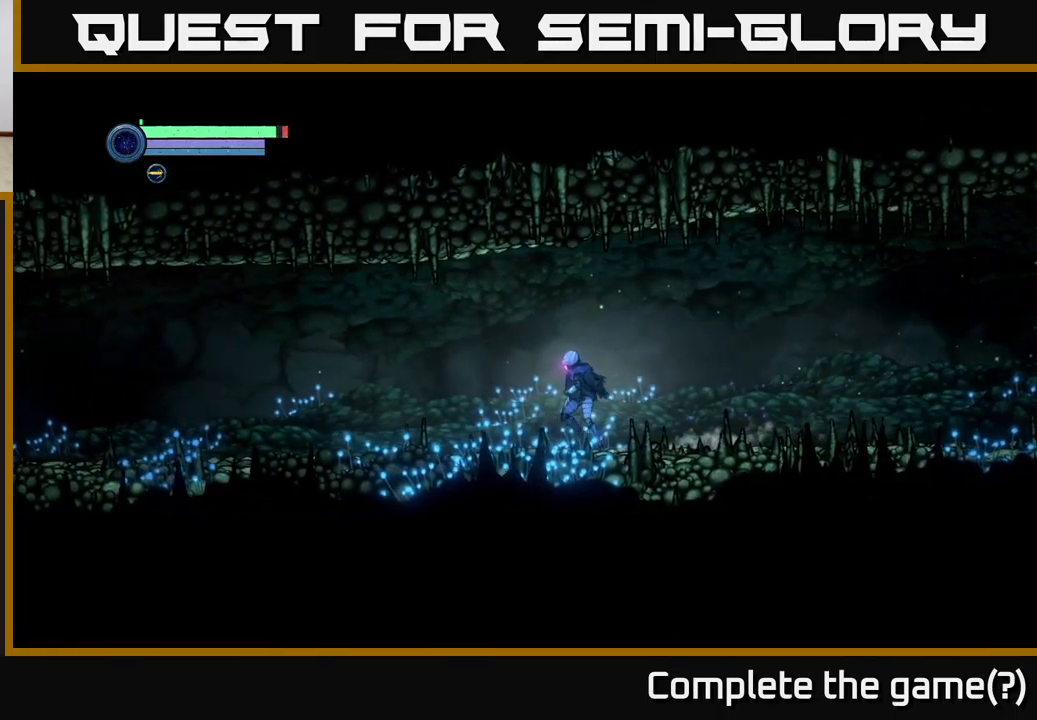
{"buttons": [], "left_stick": "left", "right_stick": "center", "events": []}
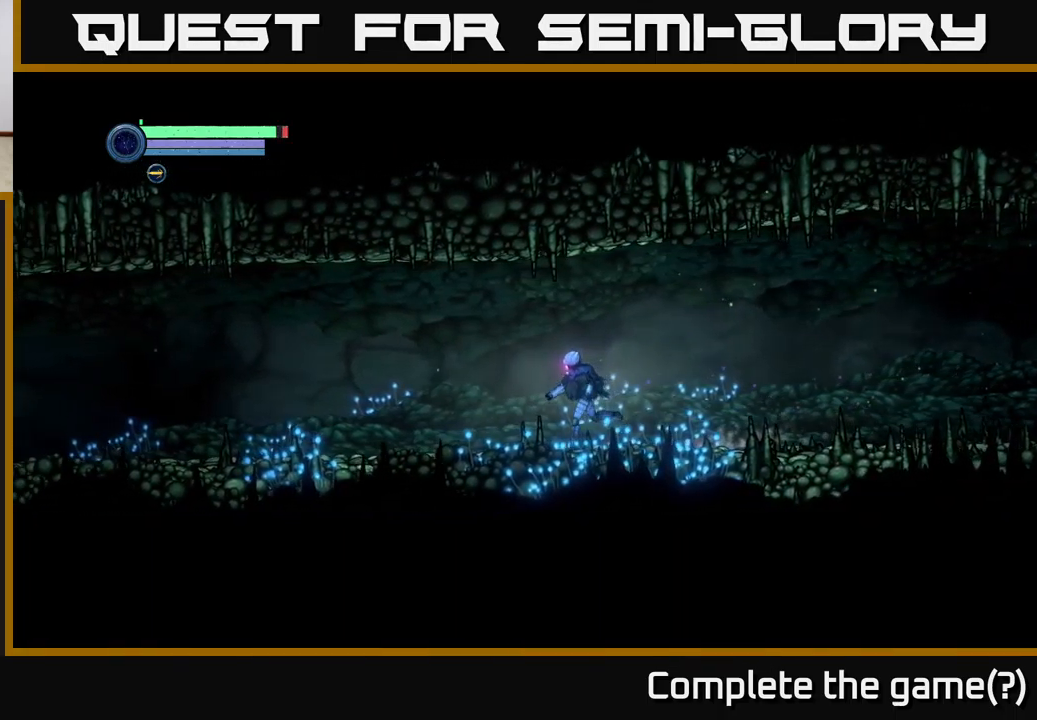
{"buttons": ["SELECT"], "left_stick": "center", "right_stick": "center", "events": [[350, "left_stick", "center"], [417, "SELECT", "down"]]}
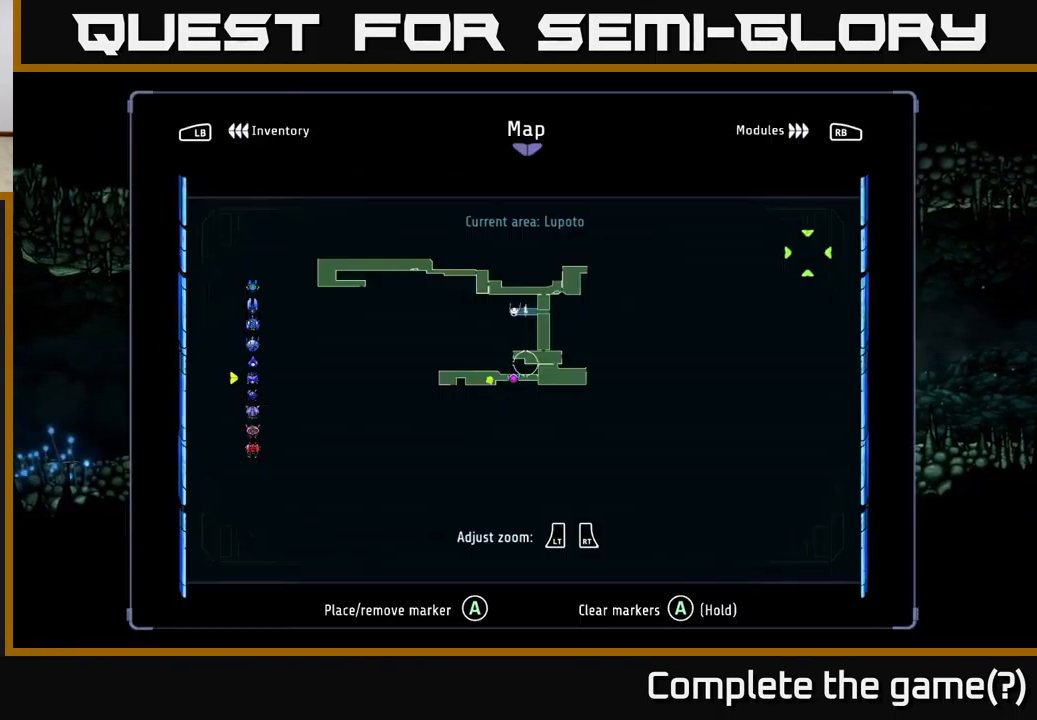
{"buttons": [], "left_stick": "center", "right_stick": "center", "events": [[67, "SELECT", "up"]]}
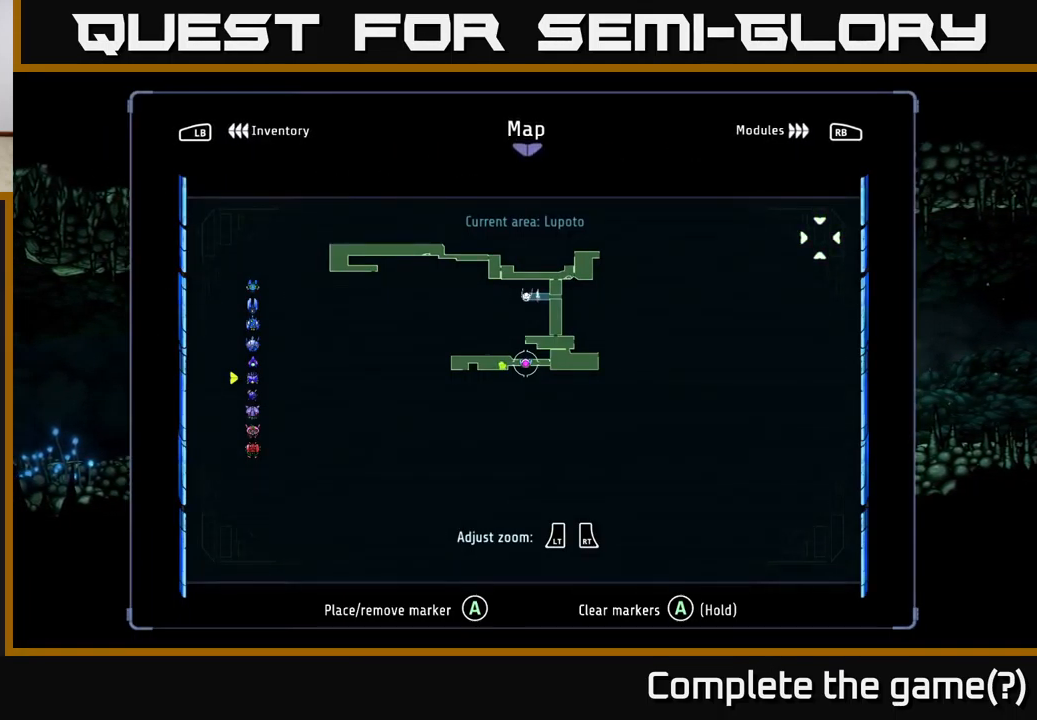
{"buttons": [], "left_stick": "up-left", "right_stick": "center", "events": [[333, "SELECT", "down"], [417, "SELECT", "up"], [433, "left_stick", "up-left"]]}
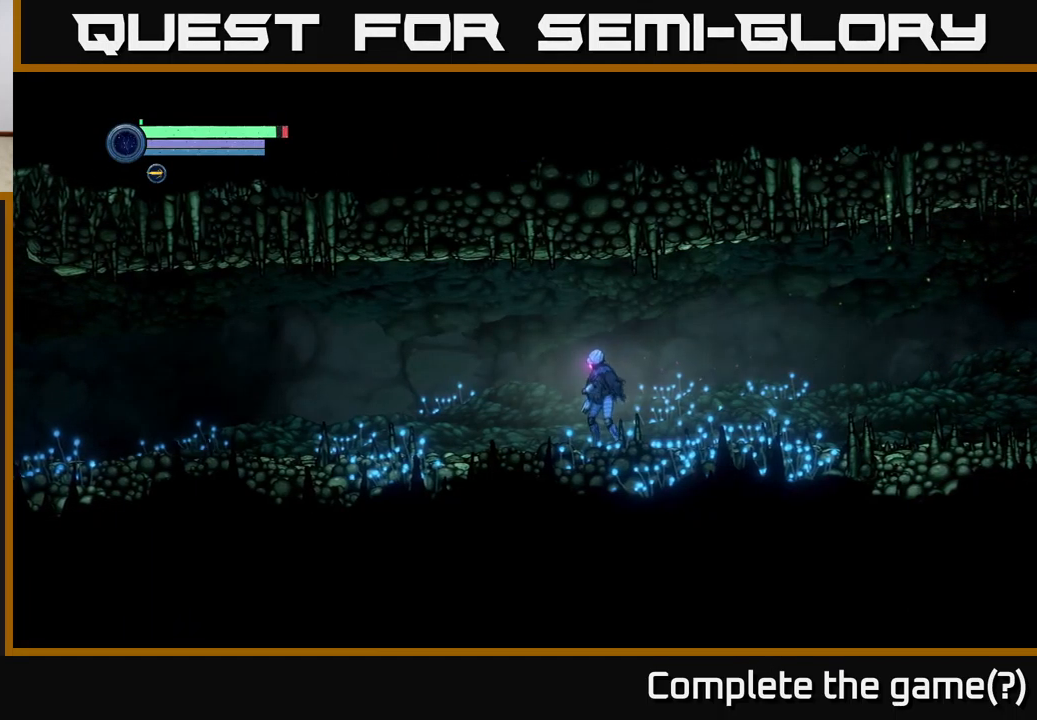
{"buttons": [], "left_stick": "left", "right_stick": "center", "events": [[17, "left_stick", "left"]]}